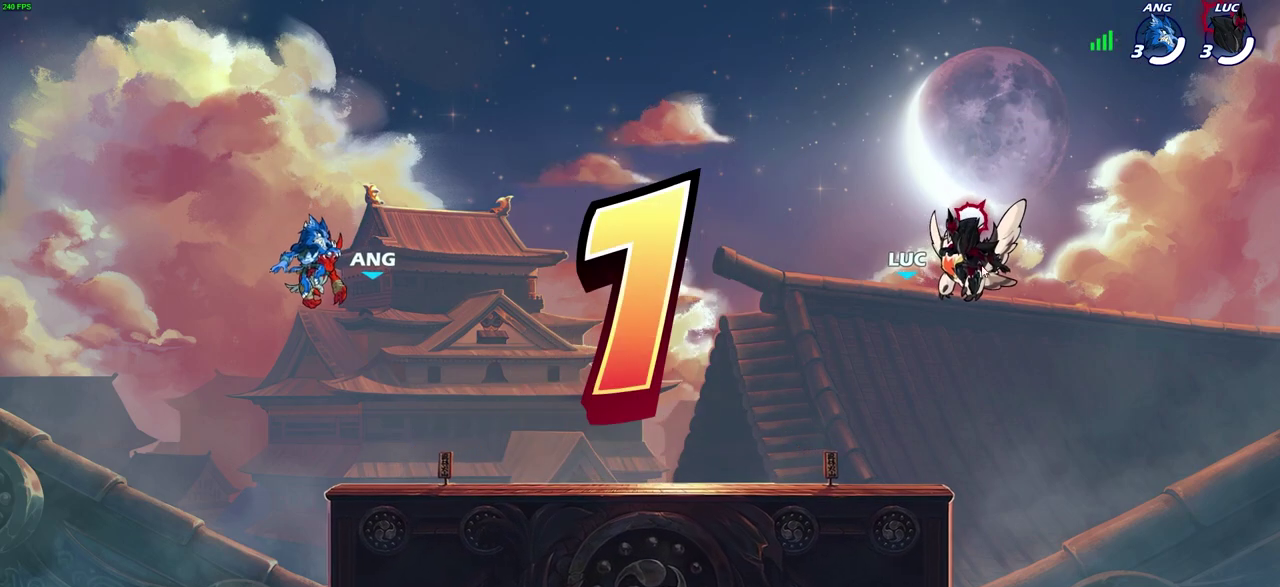
Gameplay with a controller (PlayStation layout); each line is a JSON object with the inputs held at the frame after it (dt_ms = milliseconds from this image to that frame). "events" lists button and stick changes between this image and that frame as [ms after this image, input, new state], when the widget could be followed in between.
{"dt_ms": 600, "buttons": ["SELECT"], "left_stick": "center", "right_stick": "center", "events": [[433, "SELECT", "down"]]}
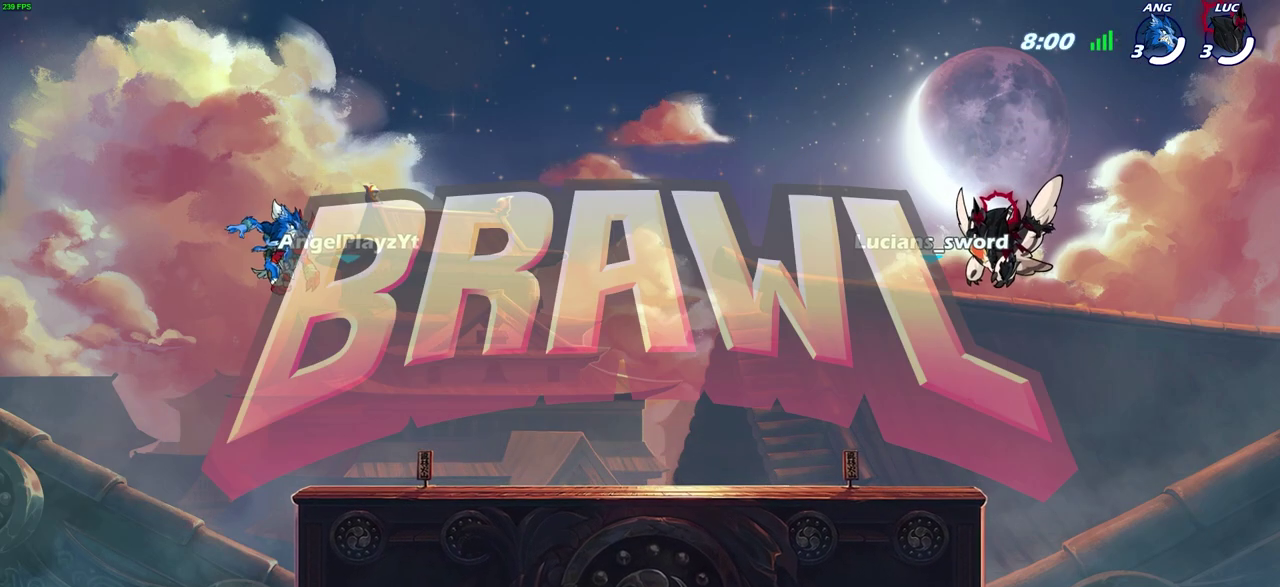
{"dt_ms": 600, "buttons": ["SELECT"], "left_stick": "center", "right_stick": "center", "events": []}
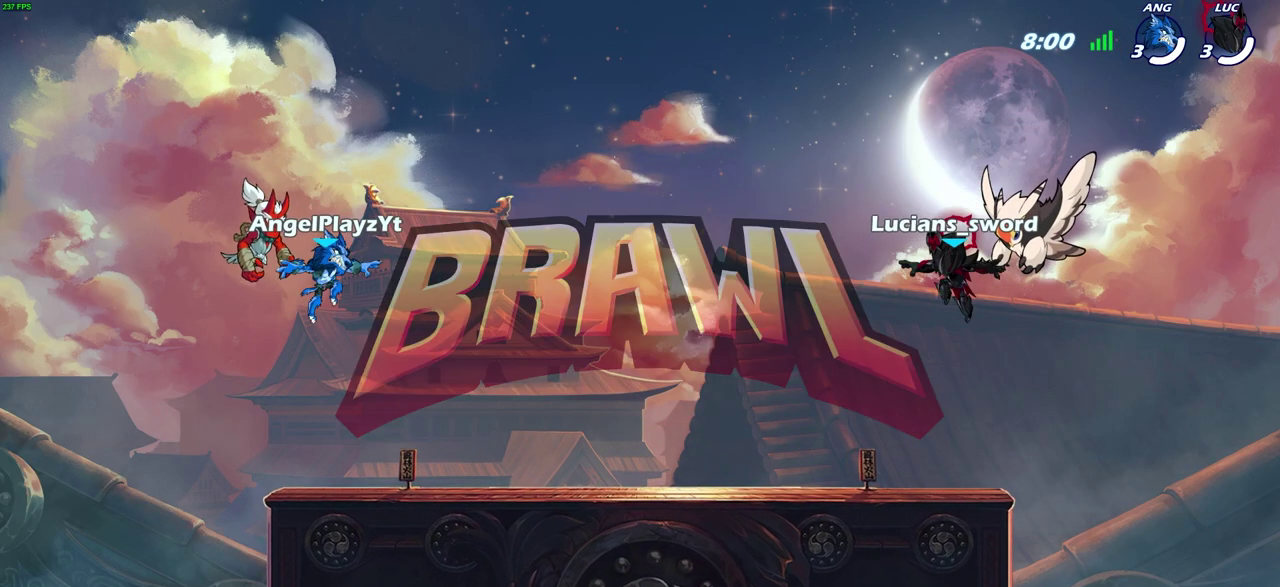
{"dt_ms": 400, "buttons": ["SELECT"], "left_stick": "center", "right_stick": "center", "events": []}
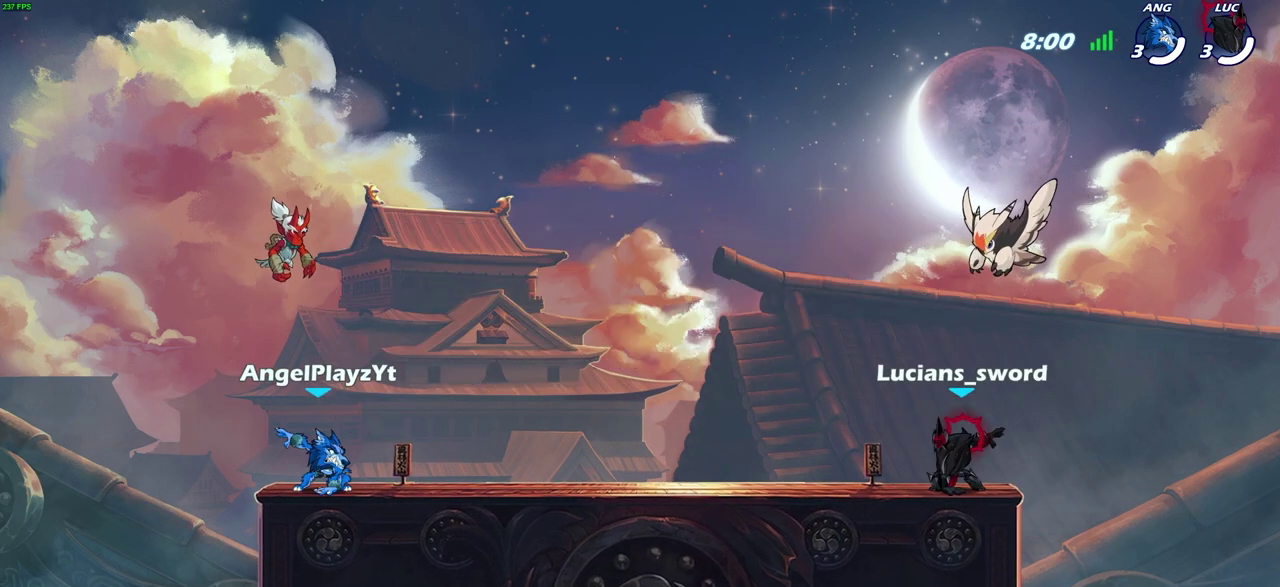
{"dt_ms": 500, "buttons": [], "left_stick": "center", "right_stick": "center", "events": [[500, "SELECT", "up"]]}
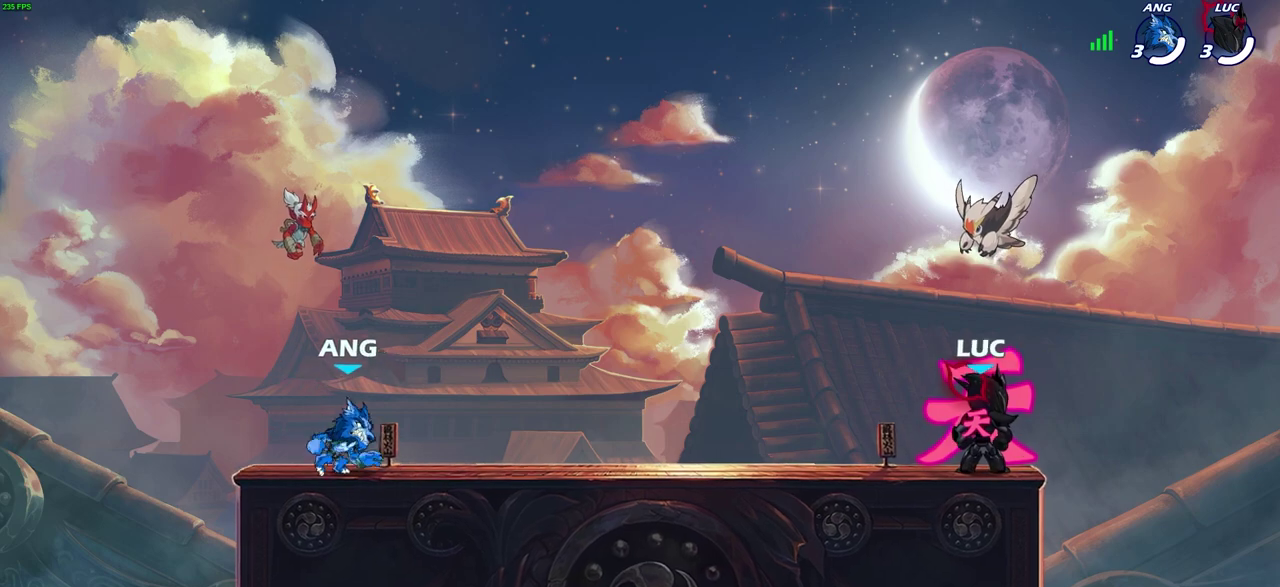
{"dt_ms": 700, "buttons": [], "left_stick": "left", "right_stick": "center", "events": [[617, "left_stick", "left"]]}
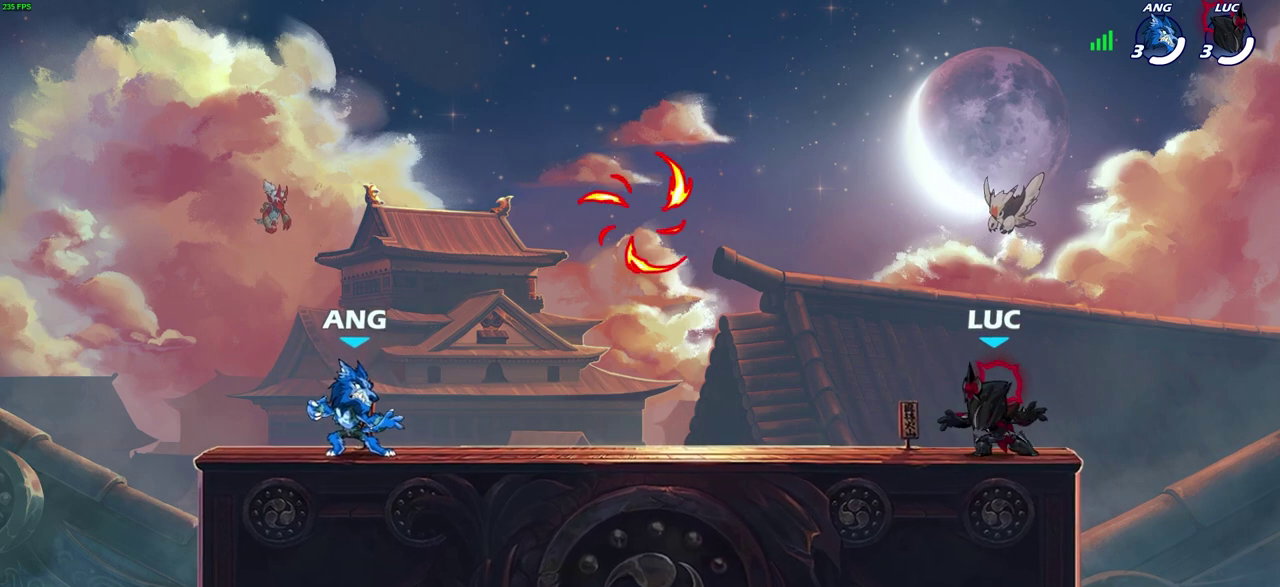
{"dt_ms": 300, "buttons": [], "left_stick": "left", "right_stick": "center", "events": [[50, "R2", "down"], [83, "CROSS", "down"], [200, "CROSS", "up"], [200, "R2", "up"]]}
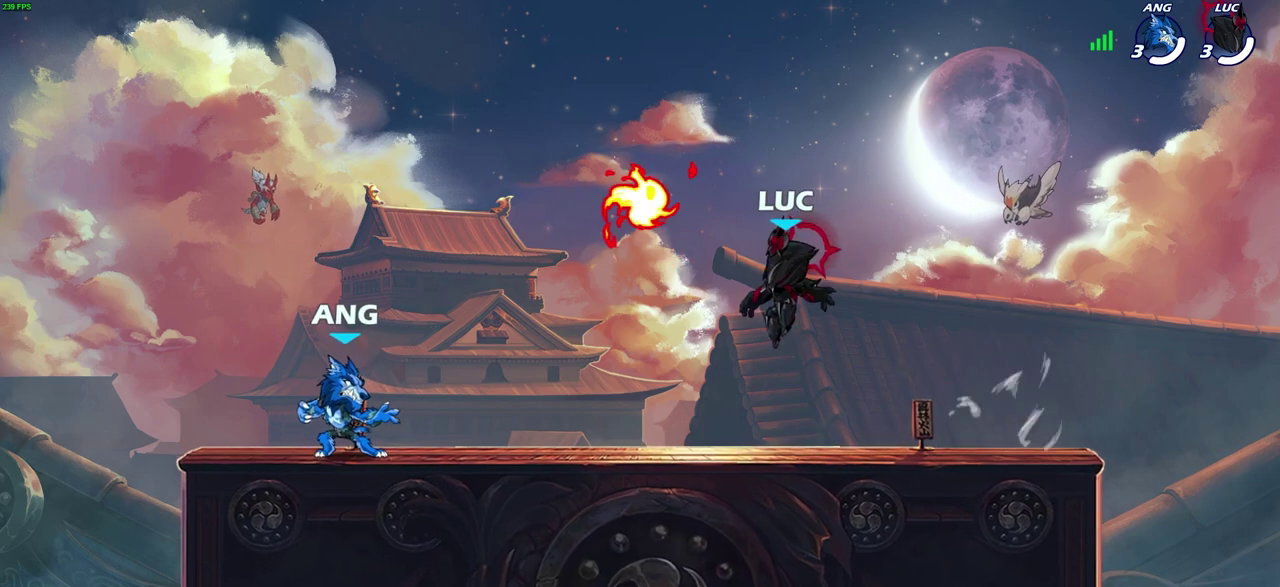
{"dt_ms": 300, "buttons": [], "left_stick": "up-left", "right_stick": "center"}
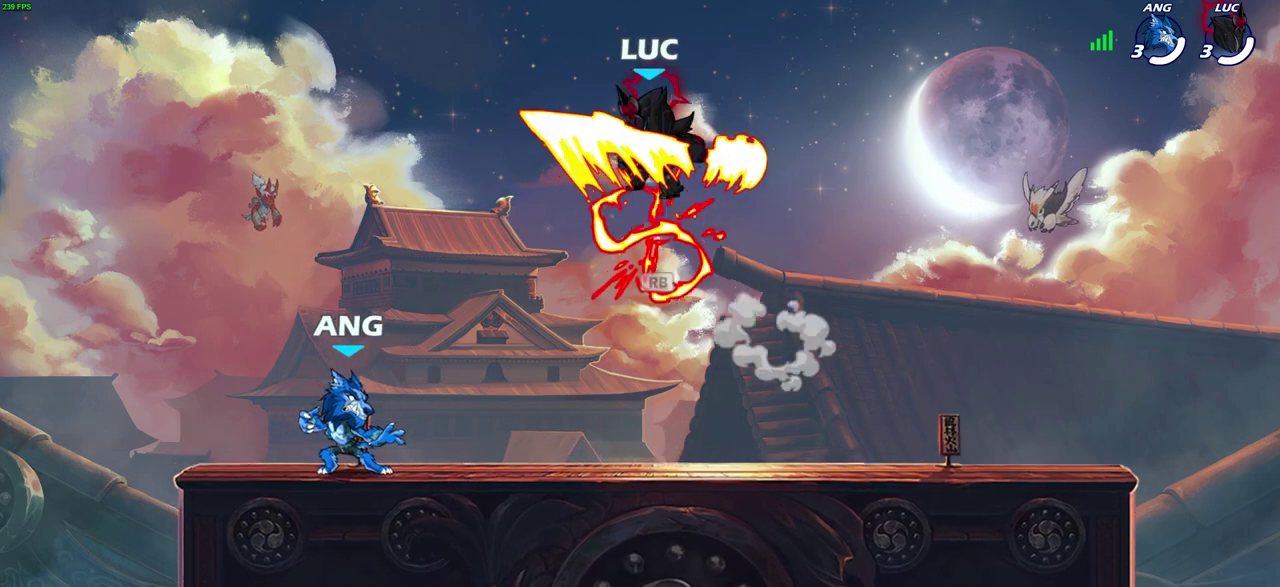
{"dt_ms": 800, "buttons": [], "left_stick": "down-left", "right_stick": "center"}
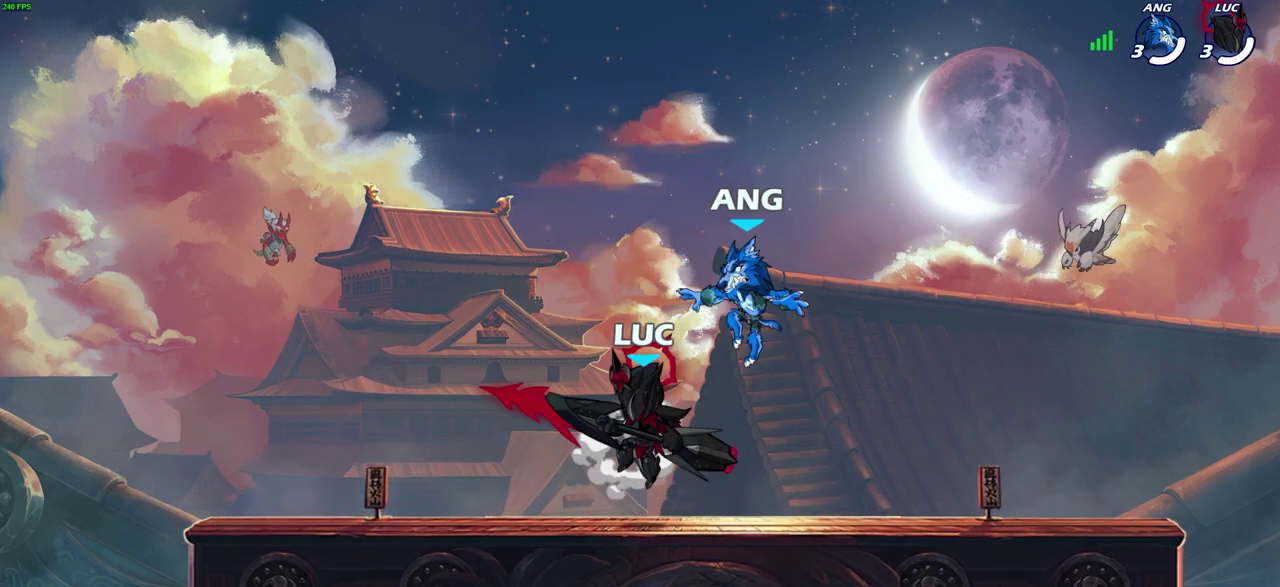
{"dt_ms": 600, "buttons": [], "left_stick": "center", "right_stick": "center", "events": [[50, "left_stick", "left"], [83, "R2", "down"], [233, "R2", "up"], [267, "left_stick", "center"]]}
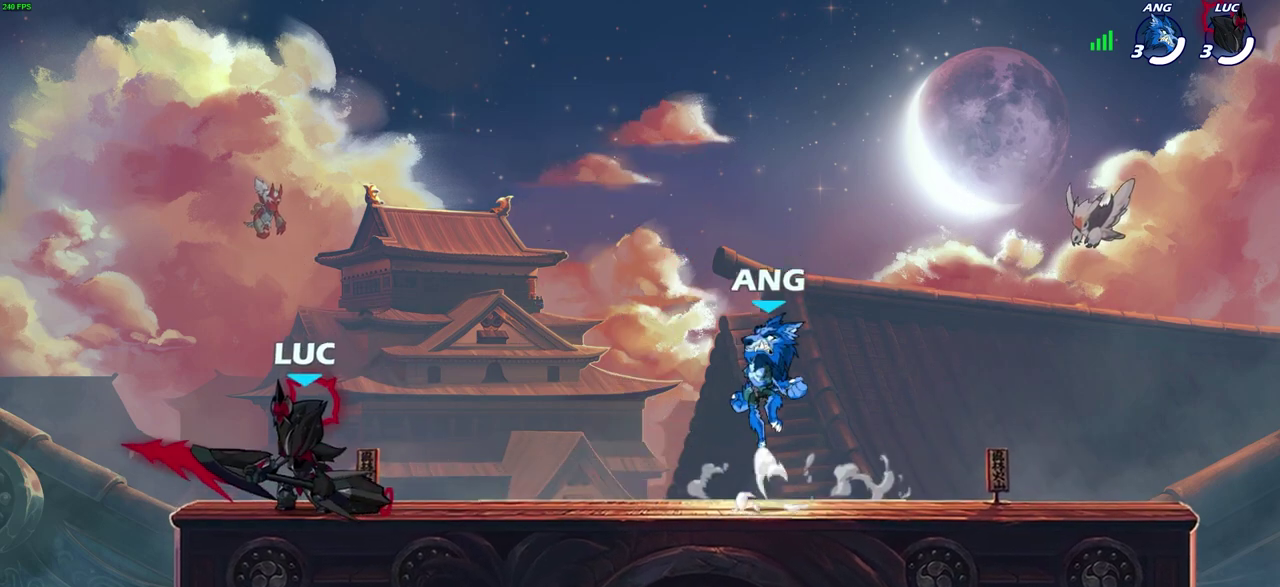
{"dt_ms": 300, "buttons": [], "left_stick": "center", "right_stick": "center", "events": []}
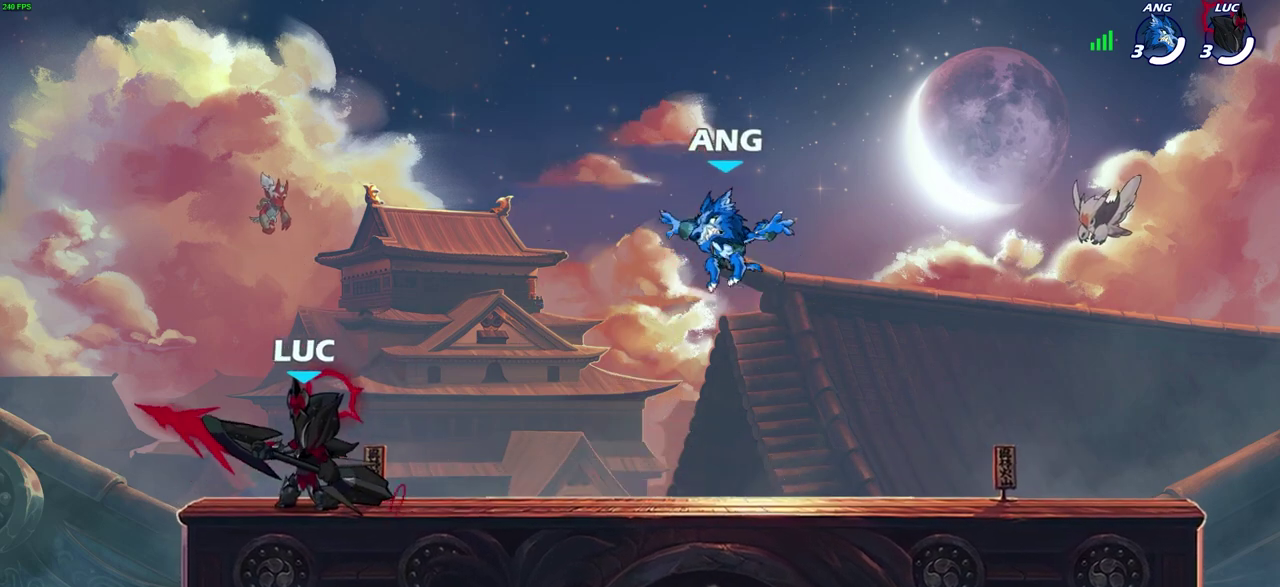
{"dt_ms": 300, "buttons": [], "left_stick": "center", "right_stick": "center", "events": []}
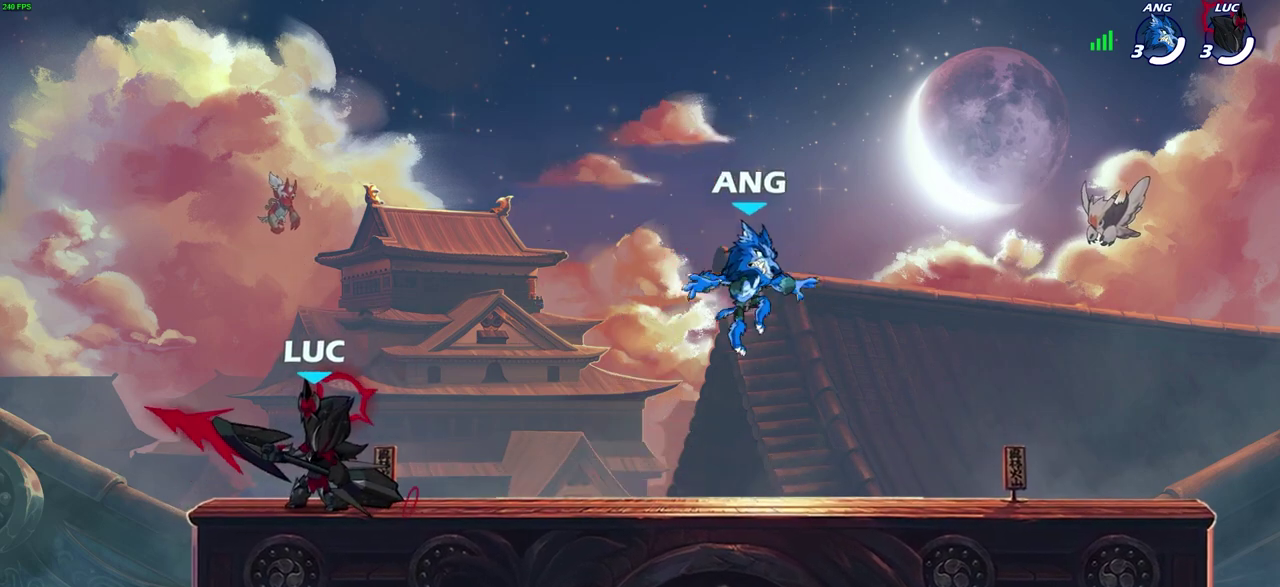
{"dt_ms": 600, "buttons": [], "left_stick": "center", "right_stick": "center", "events": [[450, "left_stick", "right"], [583, "left_stick", "center"]]}
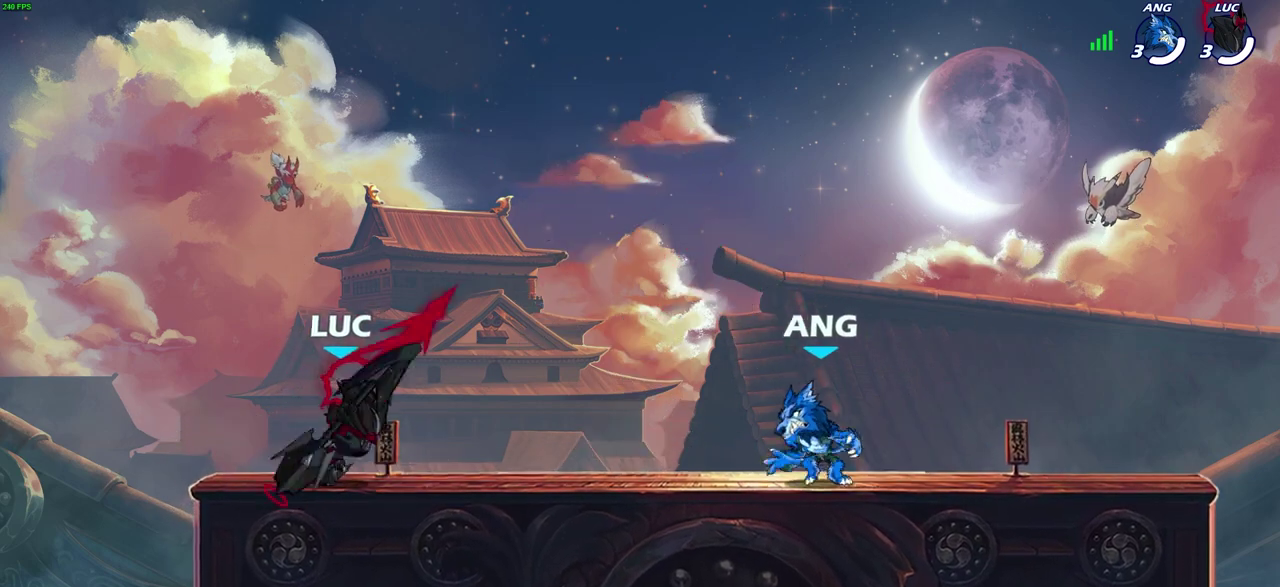
{"dt_ms": 800, "buttons": [], "left_stick": "center", "right_stick": "center", "events": []}
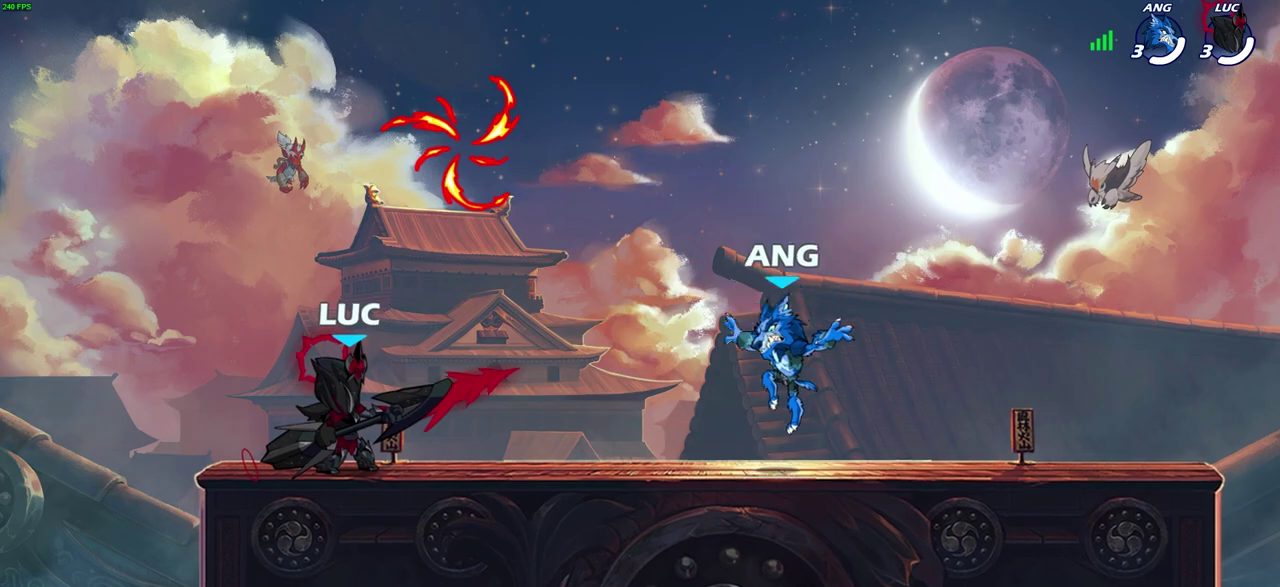
{"dt_ms": 300, "buttons": [], "left_stick": "right", "right_stick": "center", "events": [[283, "left_stick", "right"]]}